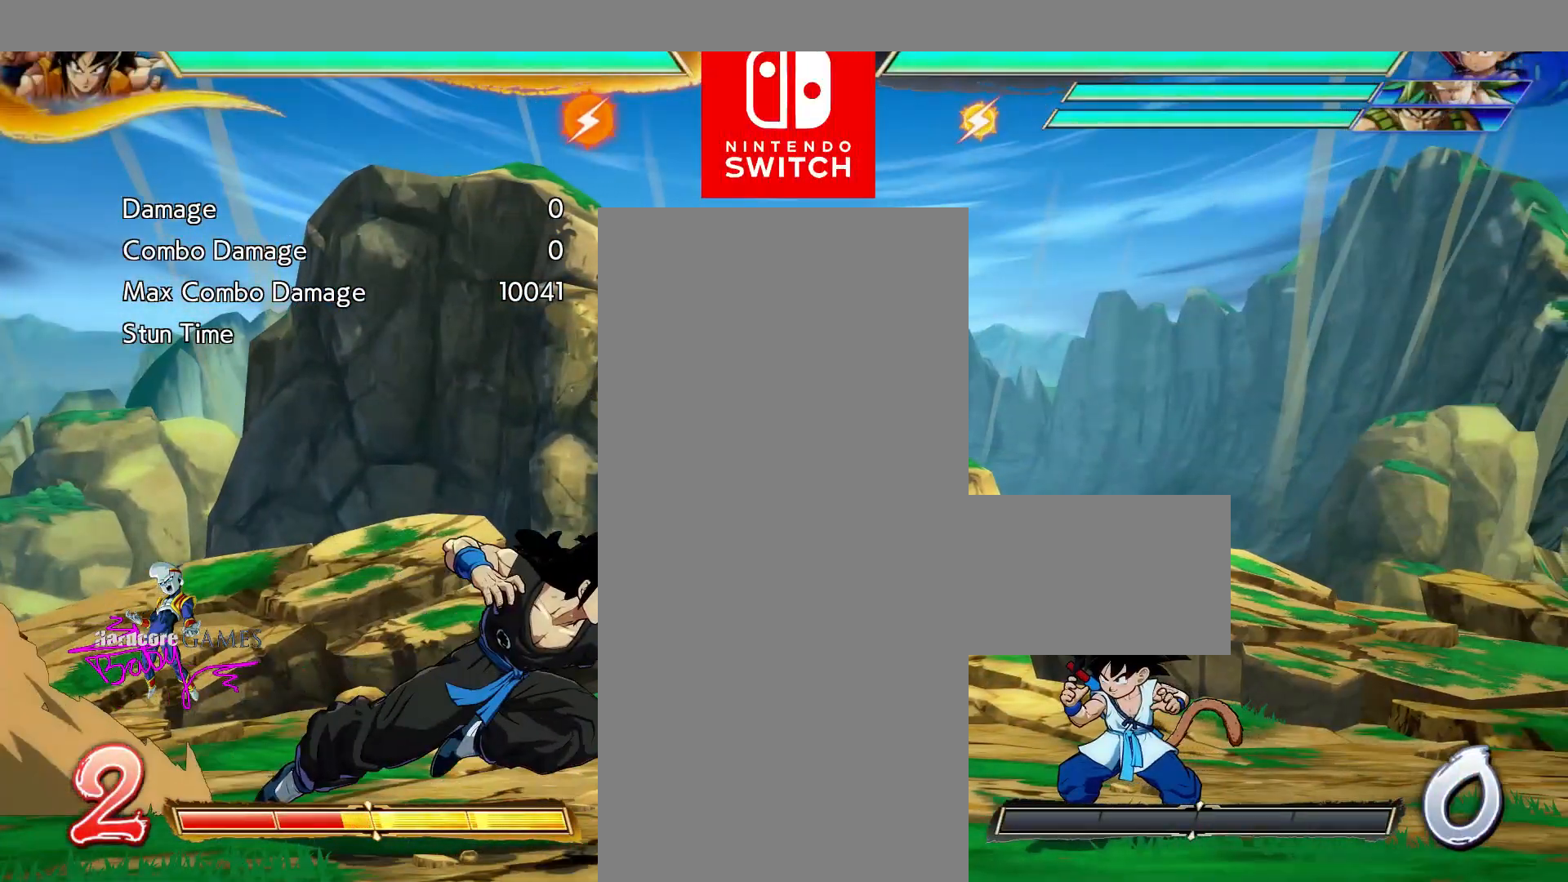
Gameplay with a controller (PlayStation layout); each line is a JSON object with the inputs held at the frame after it. "events" lists button and stick changes between this image and that frame as [ms after this image, input, new state], when the widget could be followed in between. Not read: DPAD_RIGHT L1 L2 L3 R1 R2 R3 SELECT START.
{"buttons": [], "events": []}
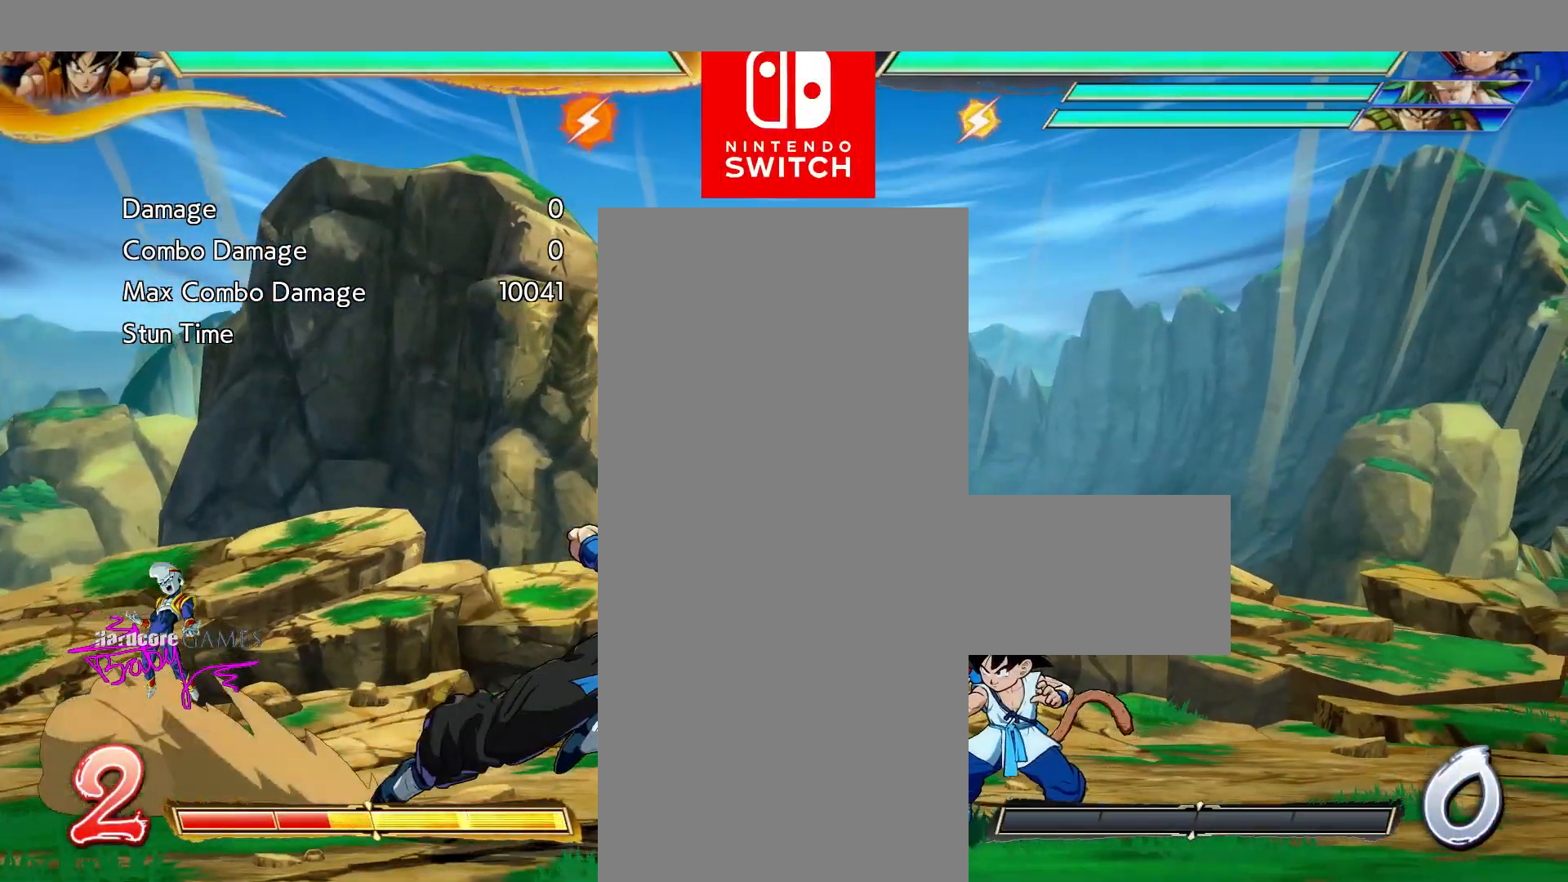
{"buttons": ["TRIANGLE", "DPAD_DOWN"], "events": [[200, "DPAD_DOWN", "down"], [200, "TRIANGLE", "down"]]}
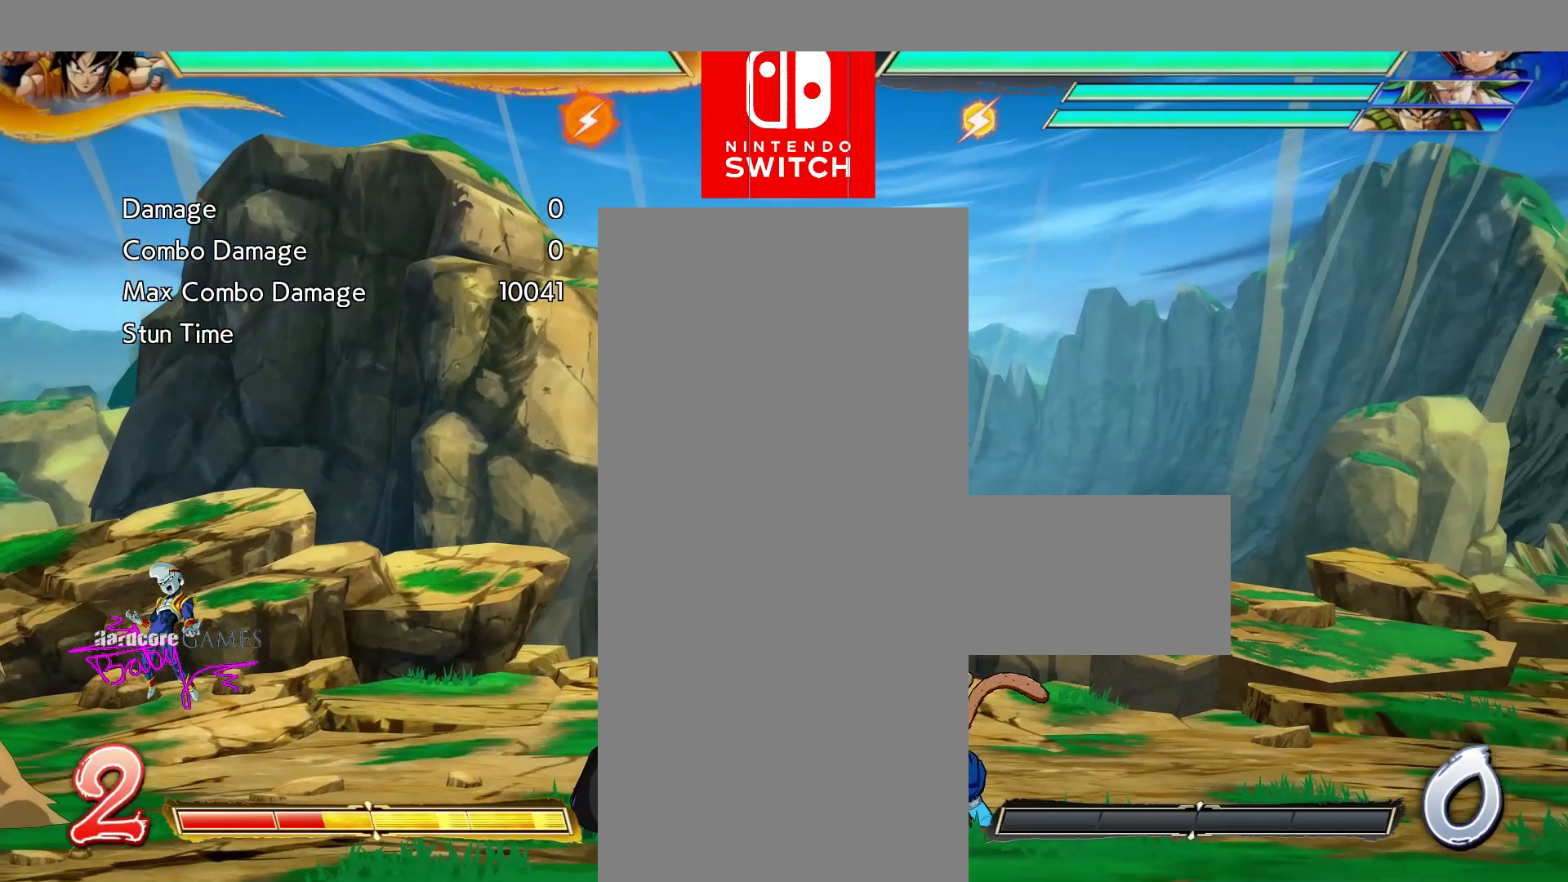
{"buttons": ["TRIANGLE", "DPAD_DOWN"], "events": []}
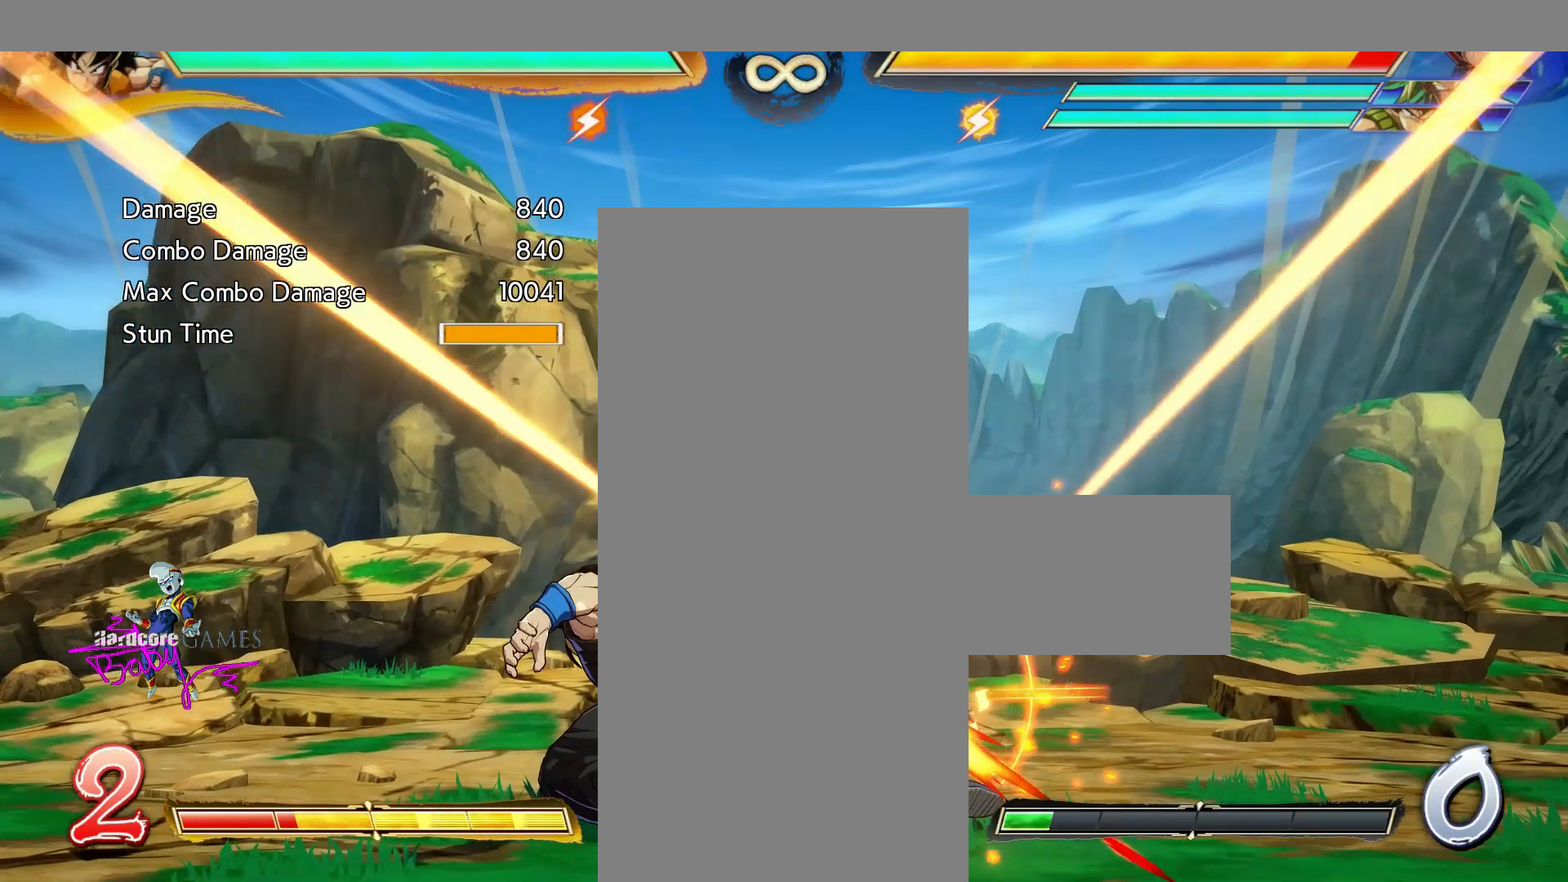
{"buttons": ["TRIANGLE", "DPAD_DOWN"], "events": []}
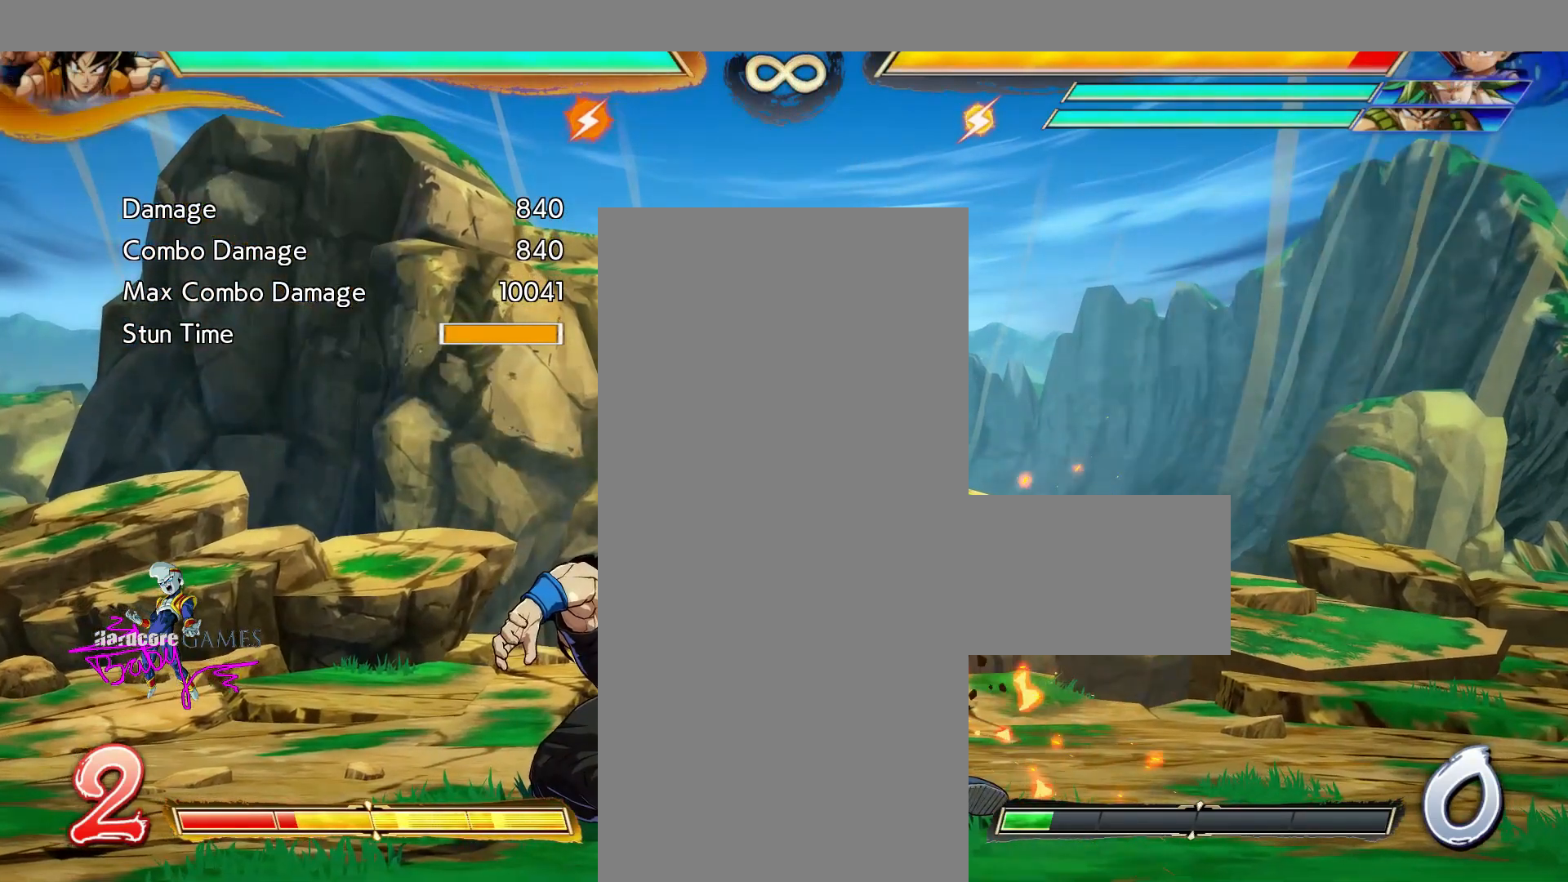
{"buttons": [], "events": [[450, "DPAD_DOWN", "up"], [450, "TRIANGLE", "up"]]}
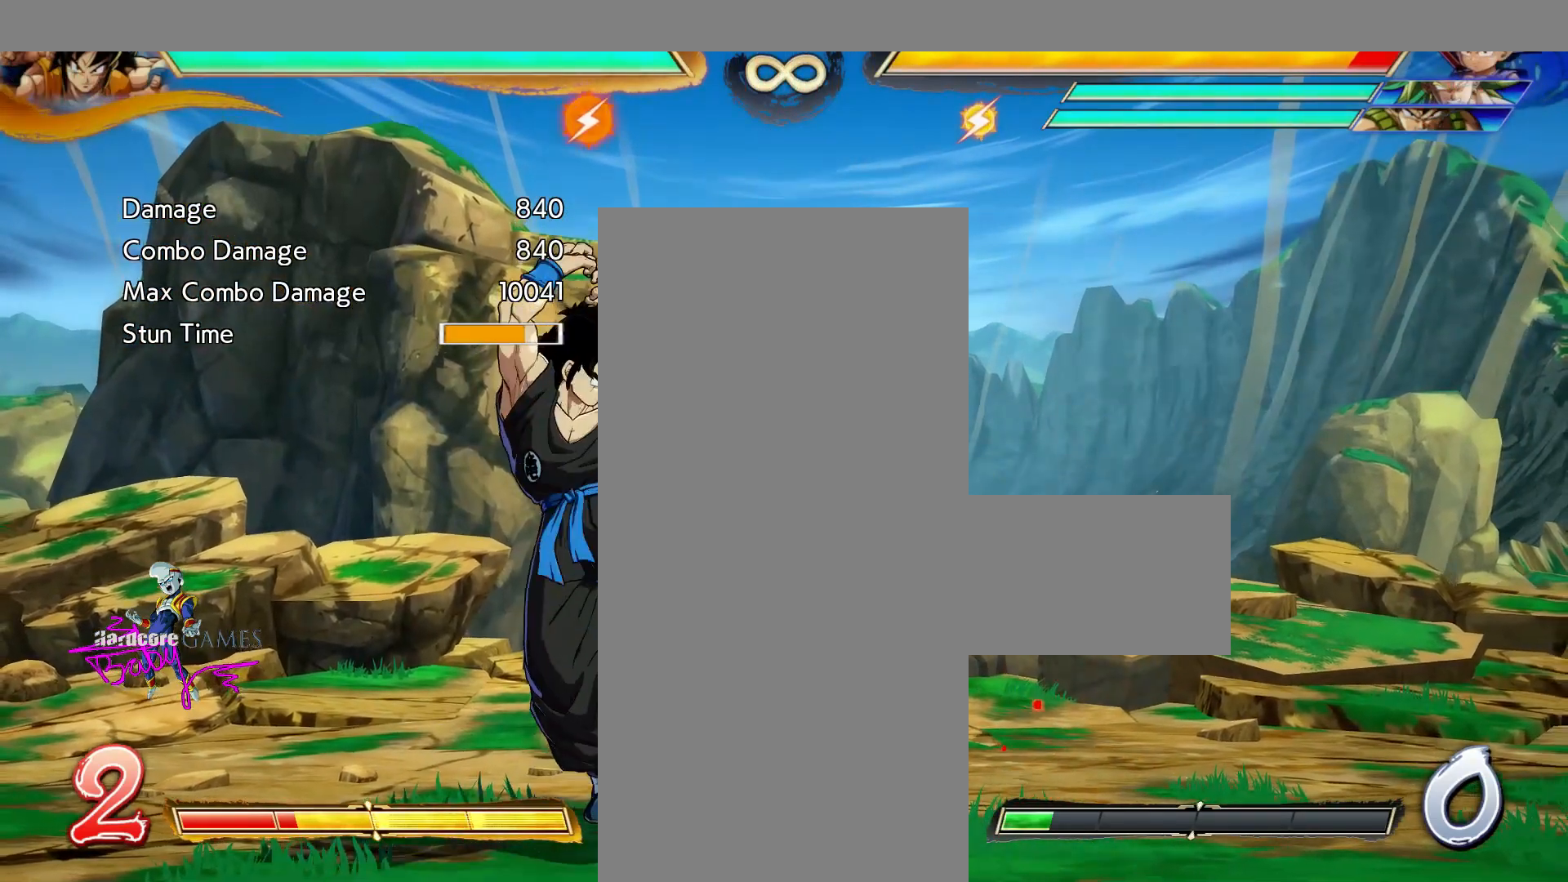
{"buttons": ["TRIANGLE"], "events": [[333, "TRIANGLE", "down"]]}
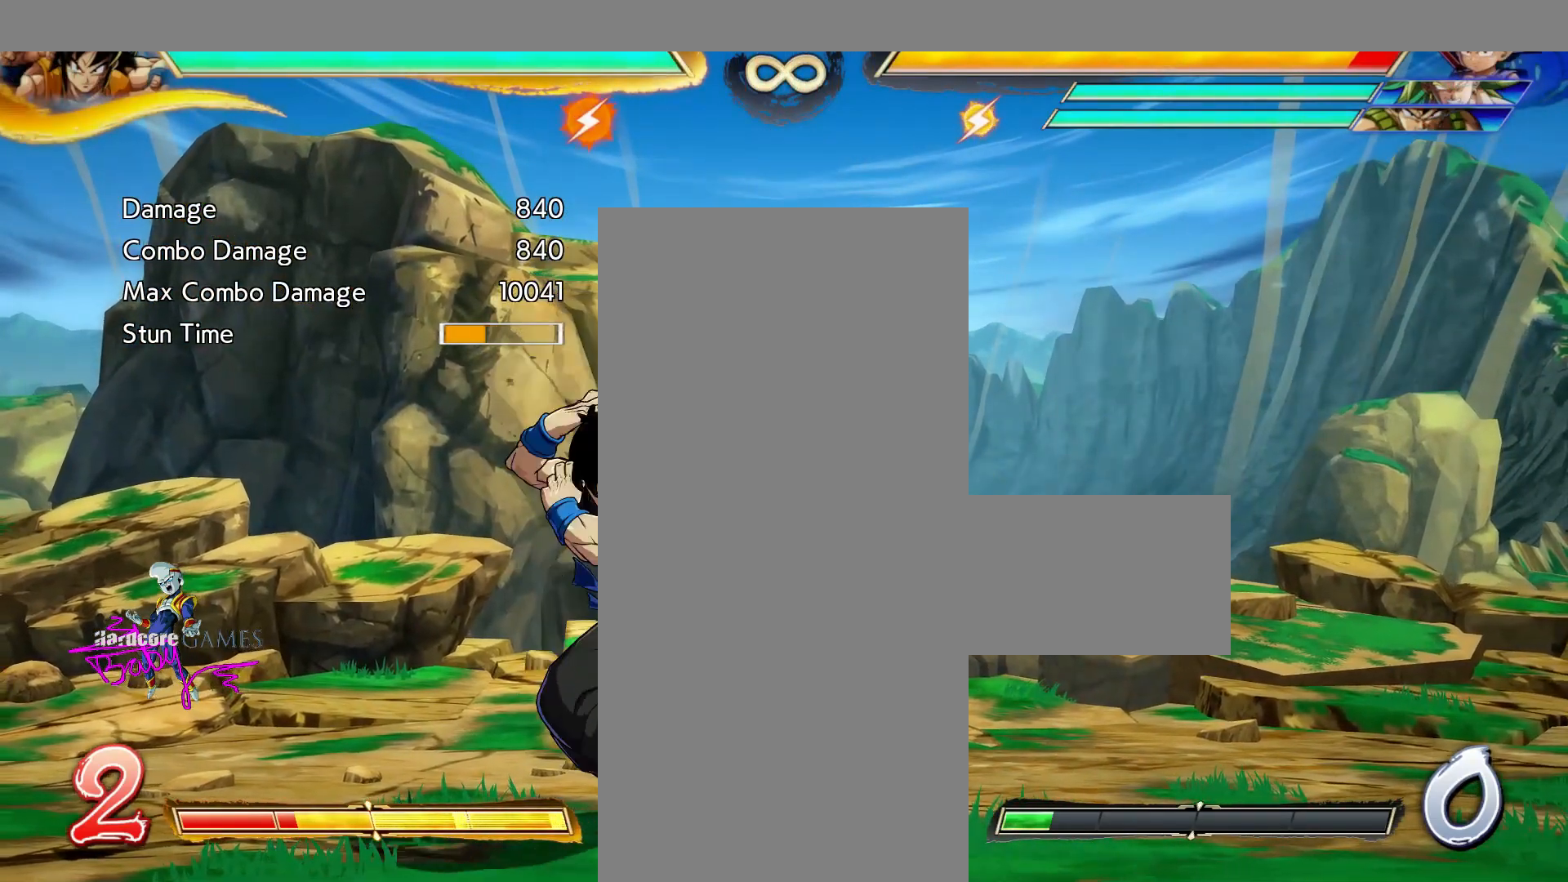
{"buttons": ["TRIANGLE"], "events": []}
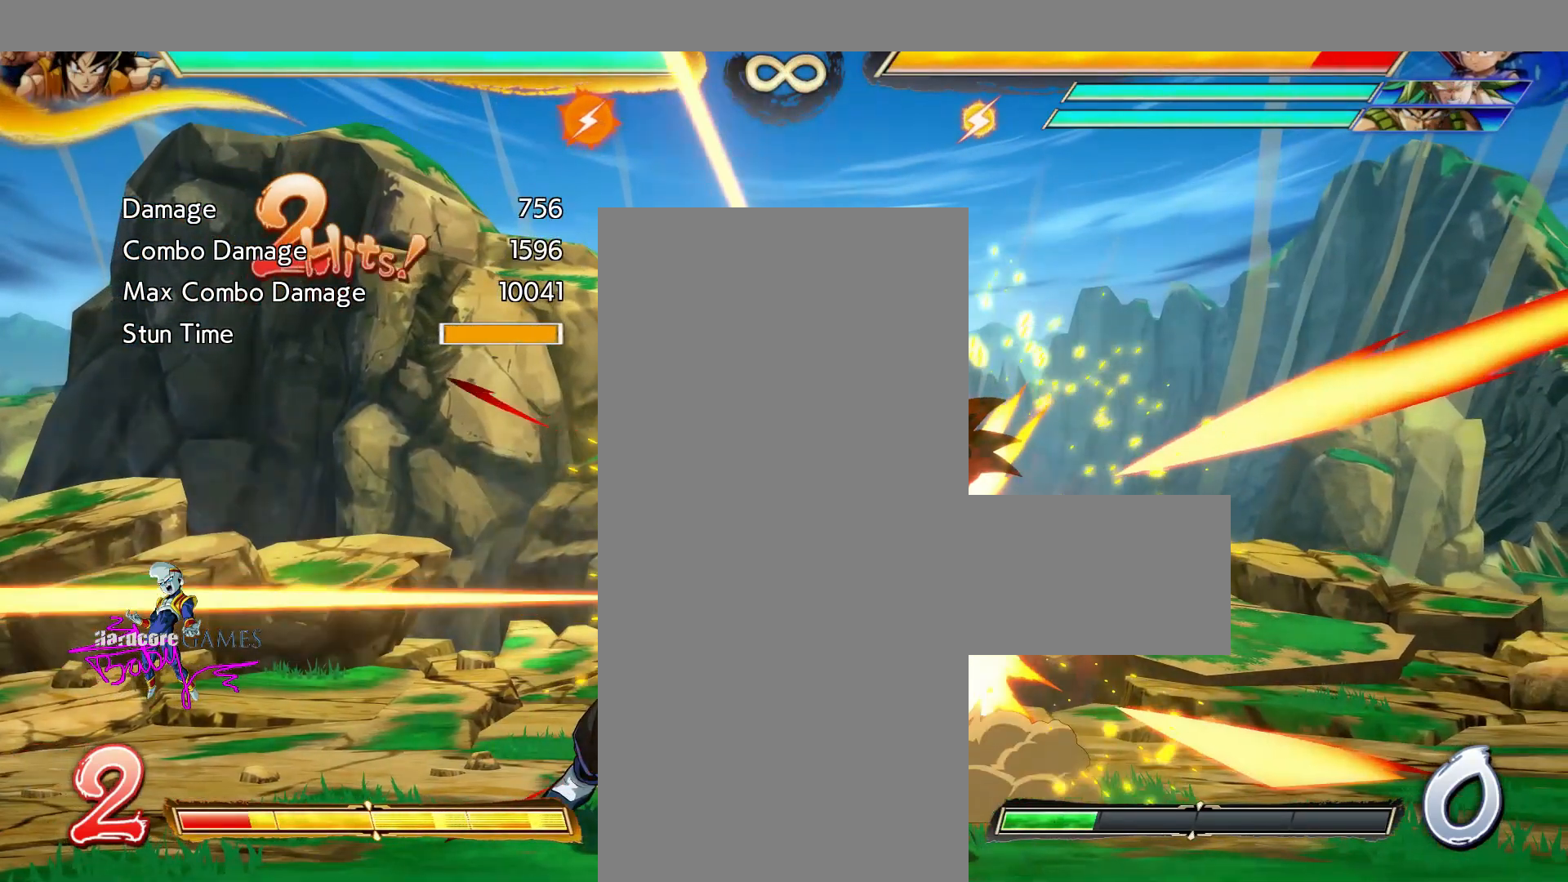
{"buttons": ["TRIANGLE"], "events": []}
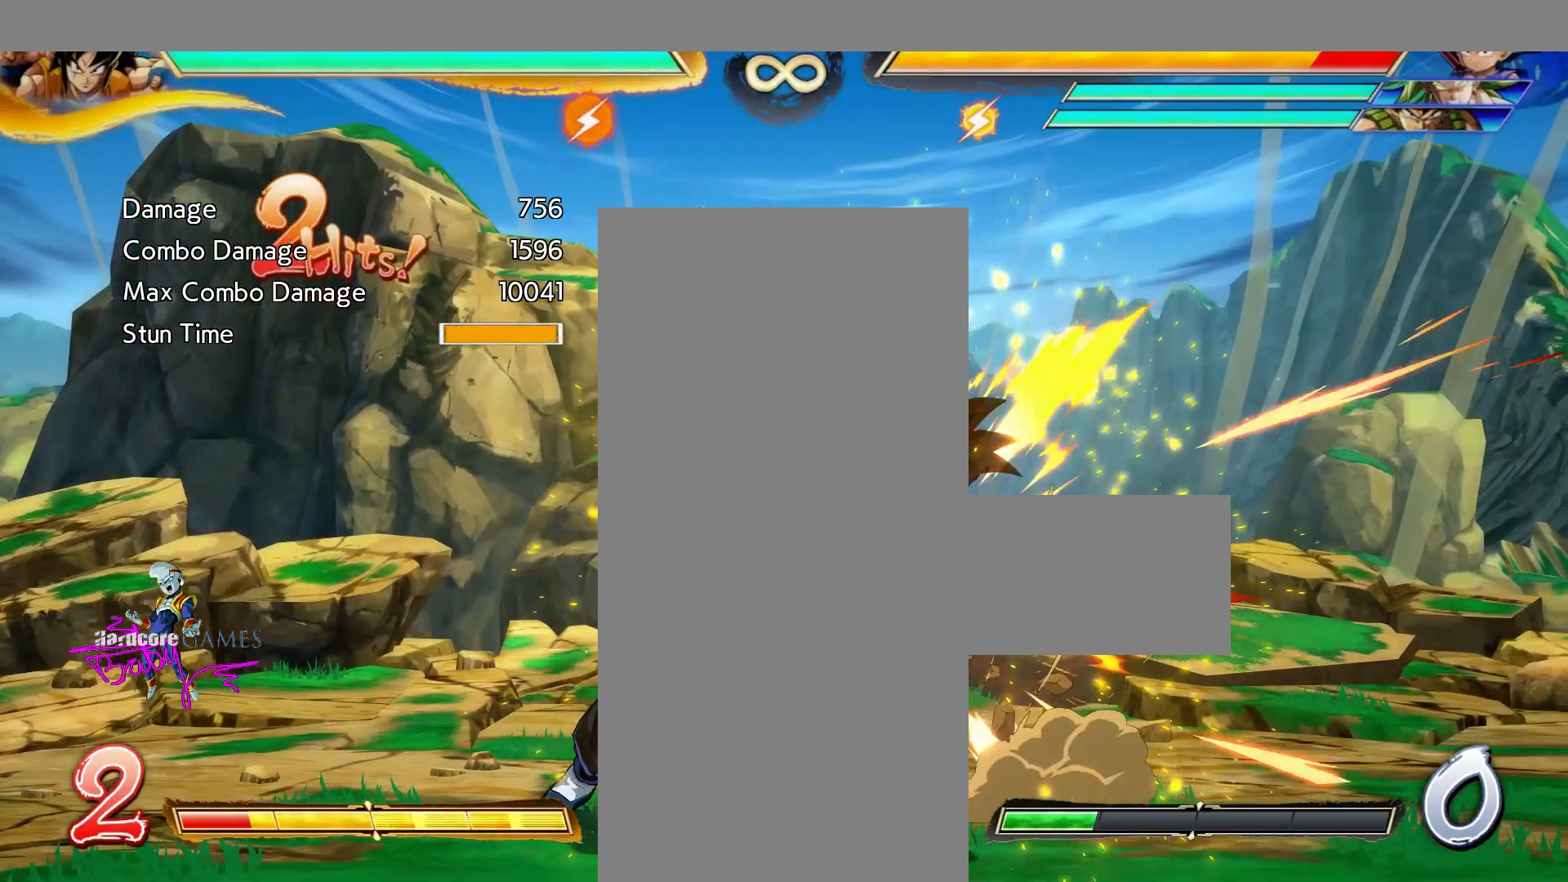
{"buttons": [], "events": [[350, "TRIANGLE", "up"]]}
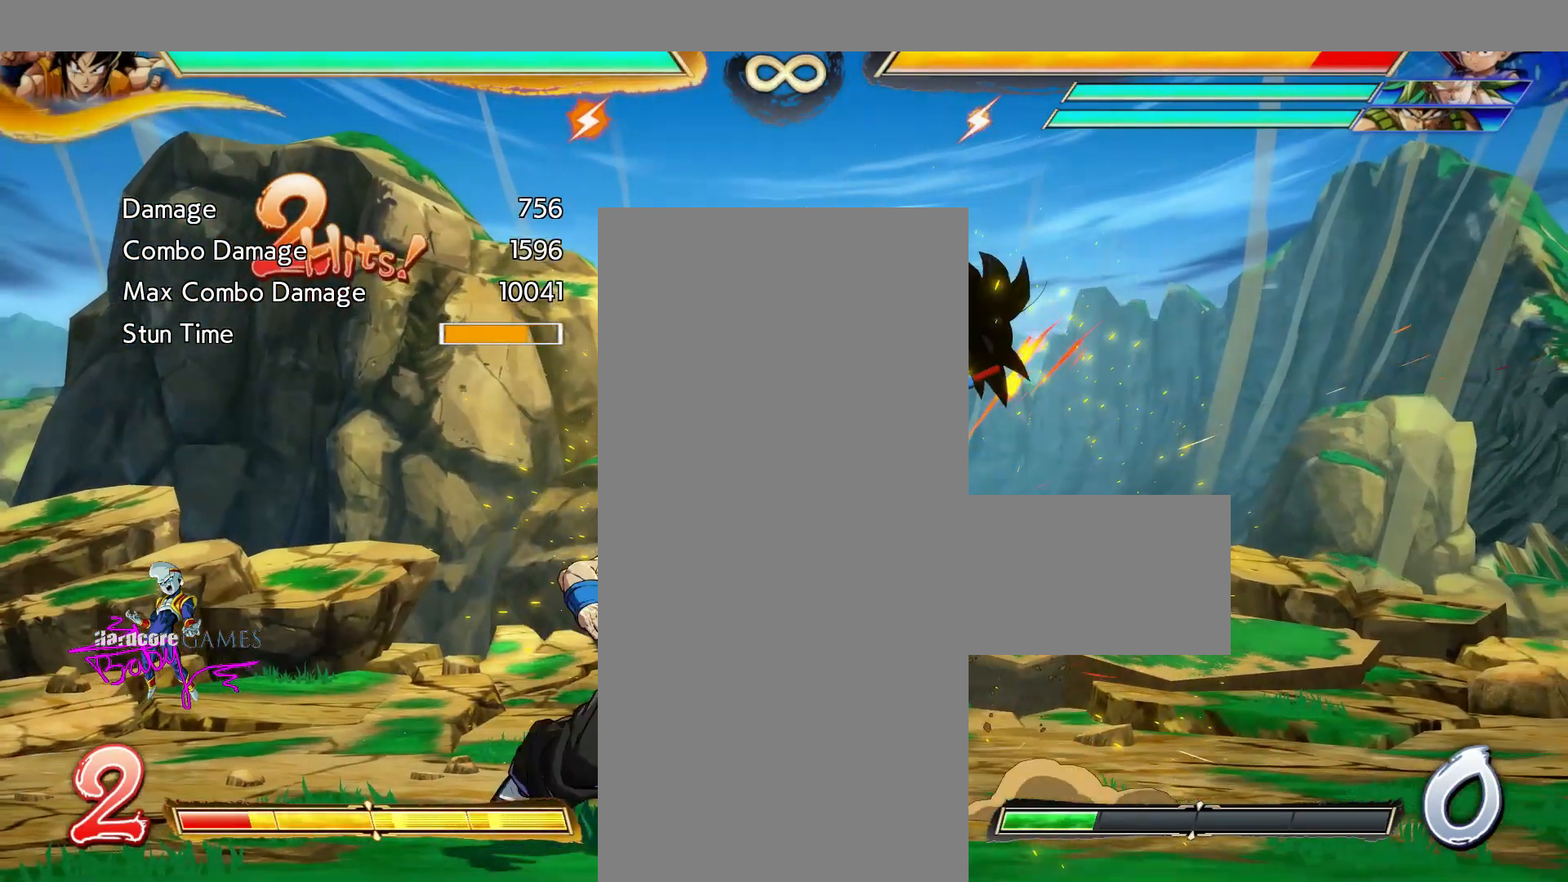
{"buttons": ["CIRCLE", "DPAD_DOWN"], "events": [[150, "CIRCLE", "down"], [150, "DPAD_DOWN", "down"]]}
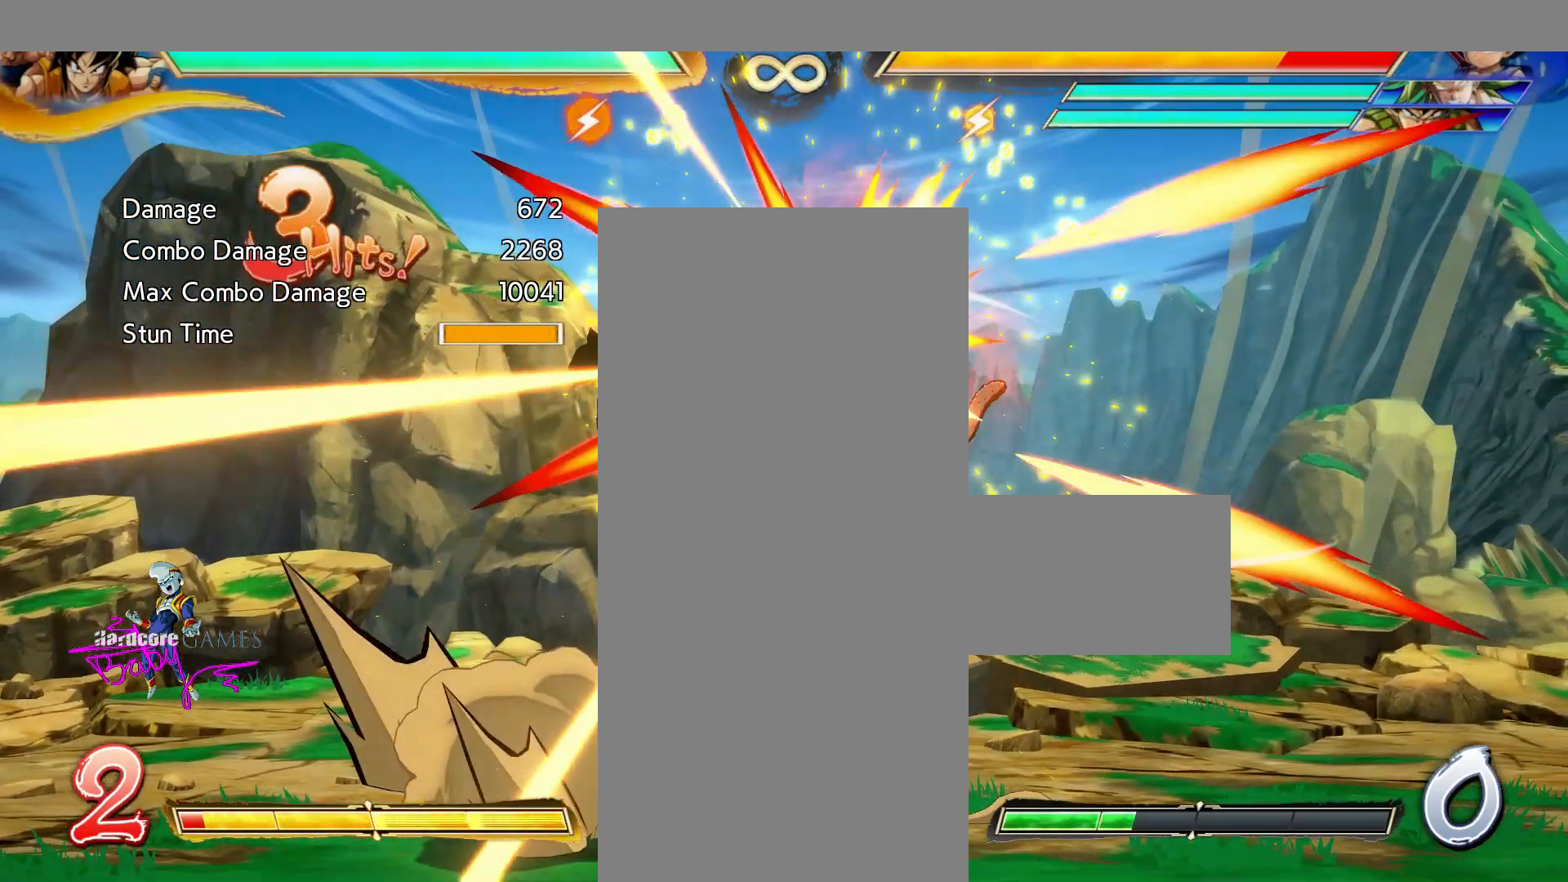
{"buttons": ["CIRCLE", "DPAD_DOWN"], "events": []}
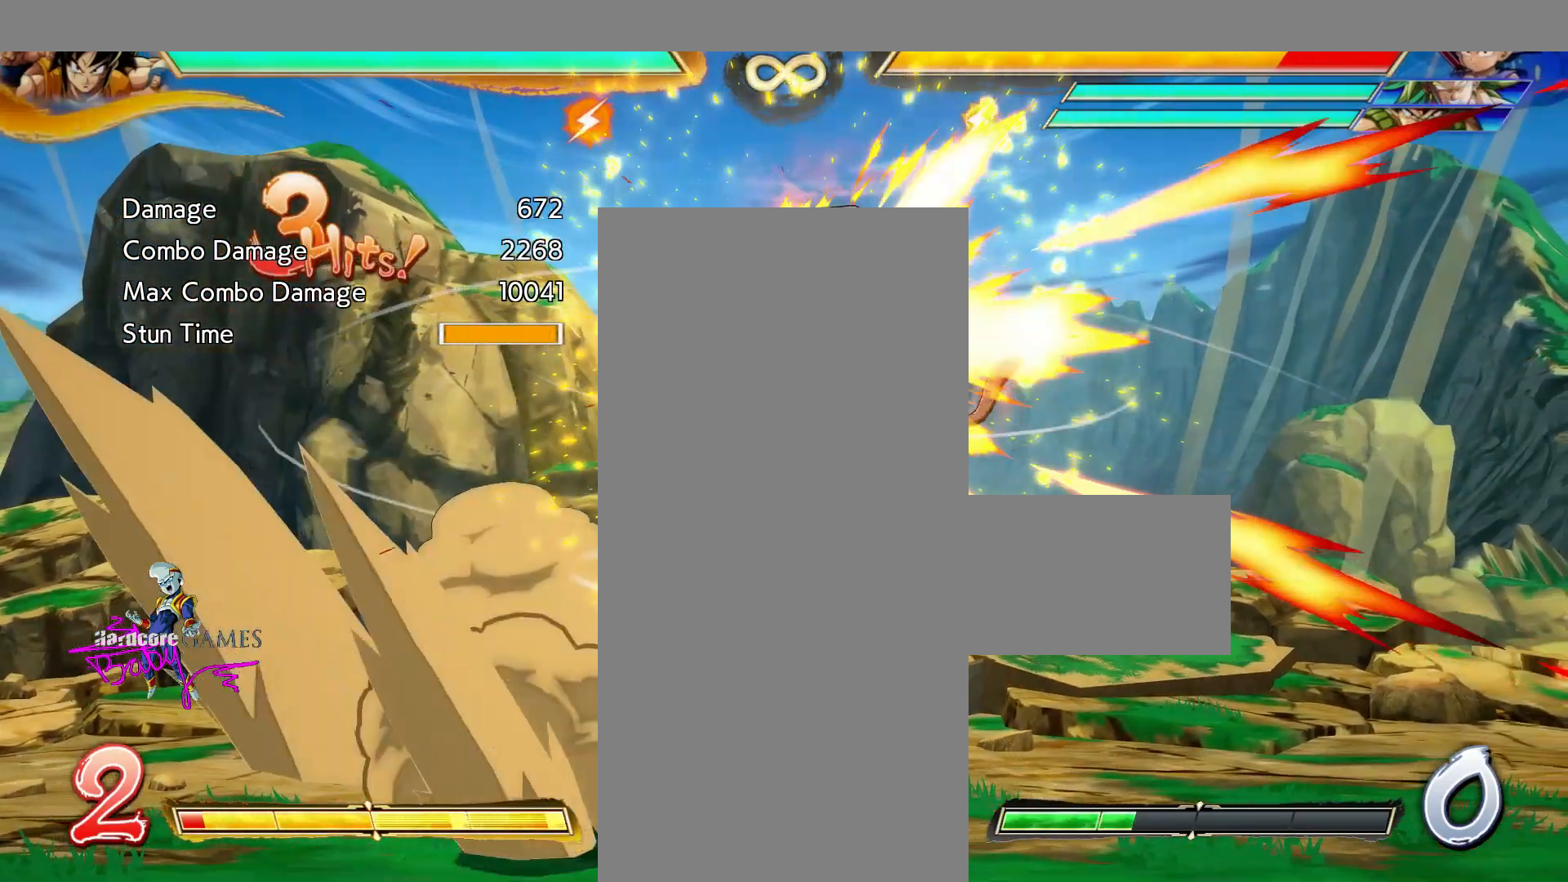
{"buttons": ["CIRCLE", "DPAD_DOWN"], "events": []}
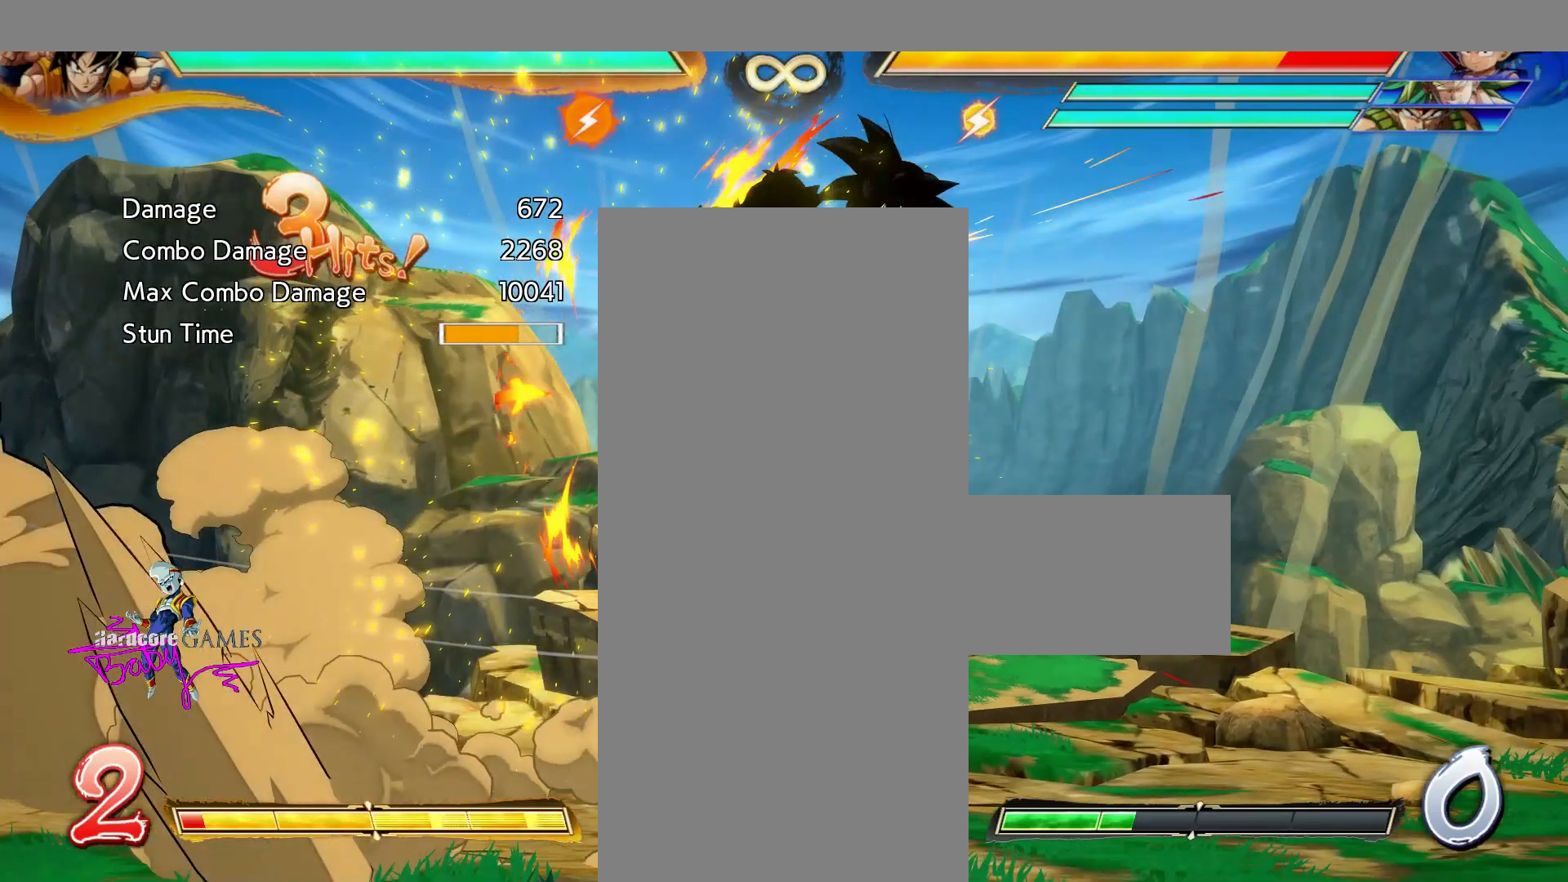
{"buttons": ["CIRCLE", "DPAD_DOWN"], "events": []}
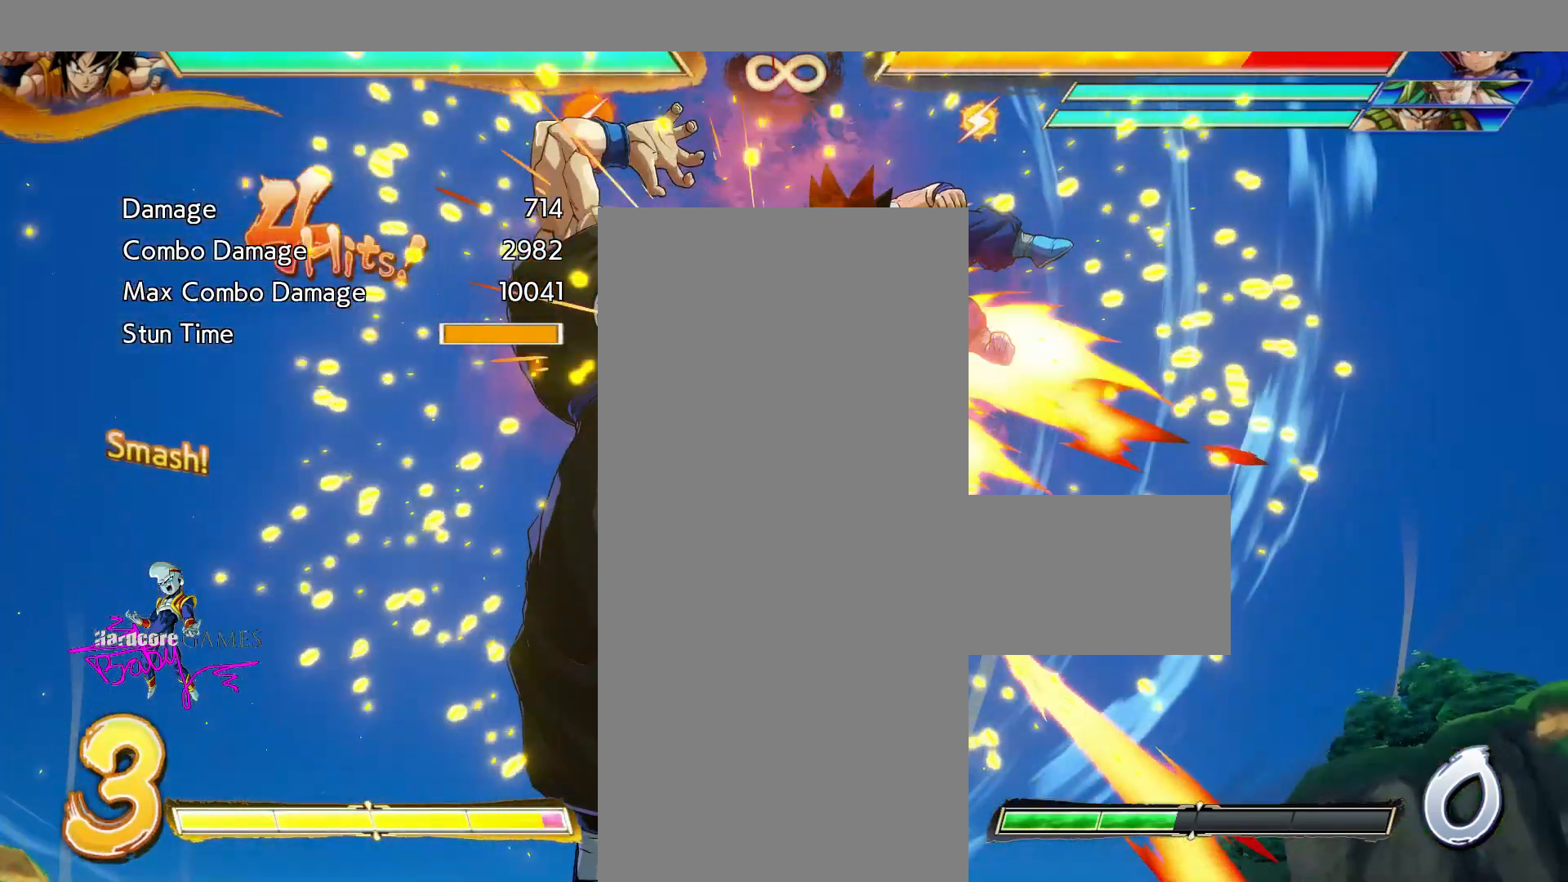
{"buttons": ["CIRCLE", "DPAD_DOWN"], "events": []}
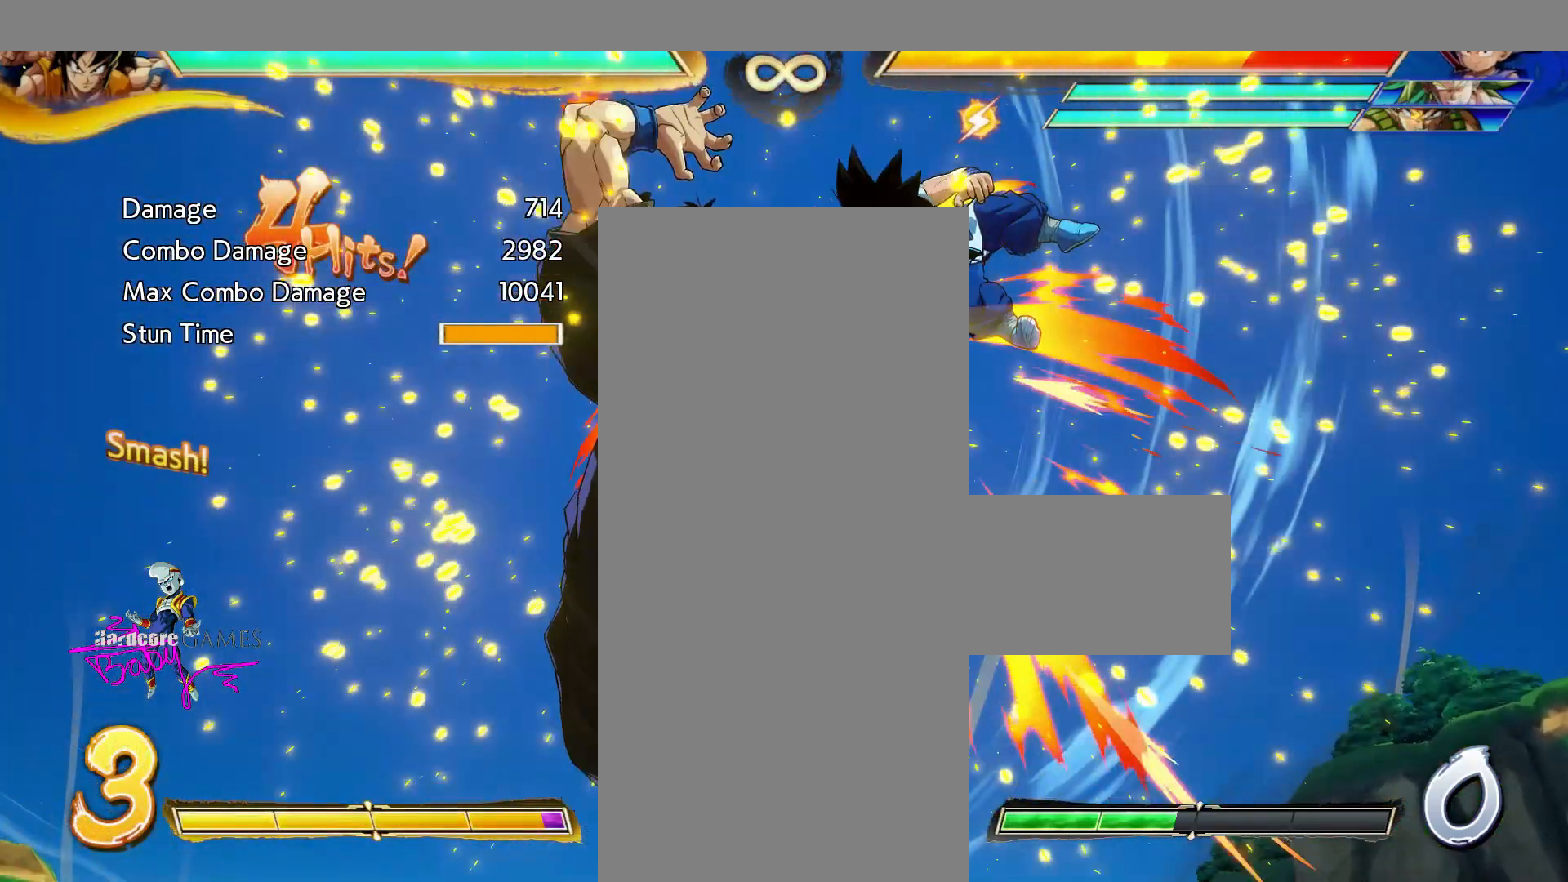
{"buttons": [], "events": [[83, "CIRCLE", "up"], [83, "DPAD_DOWN", "up"]]}
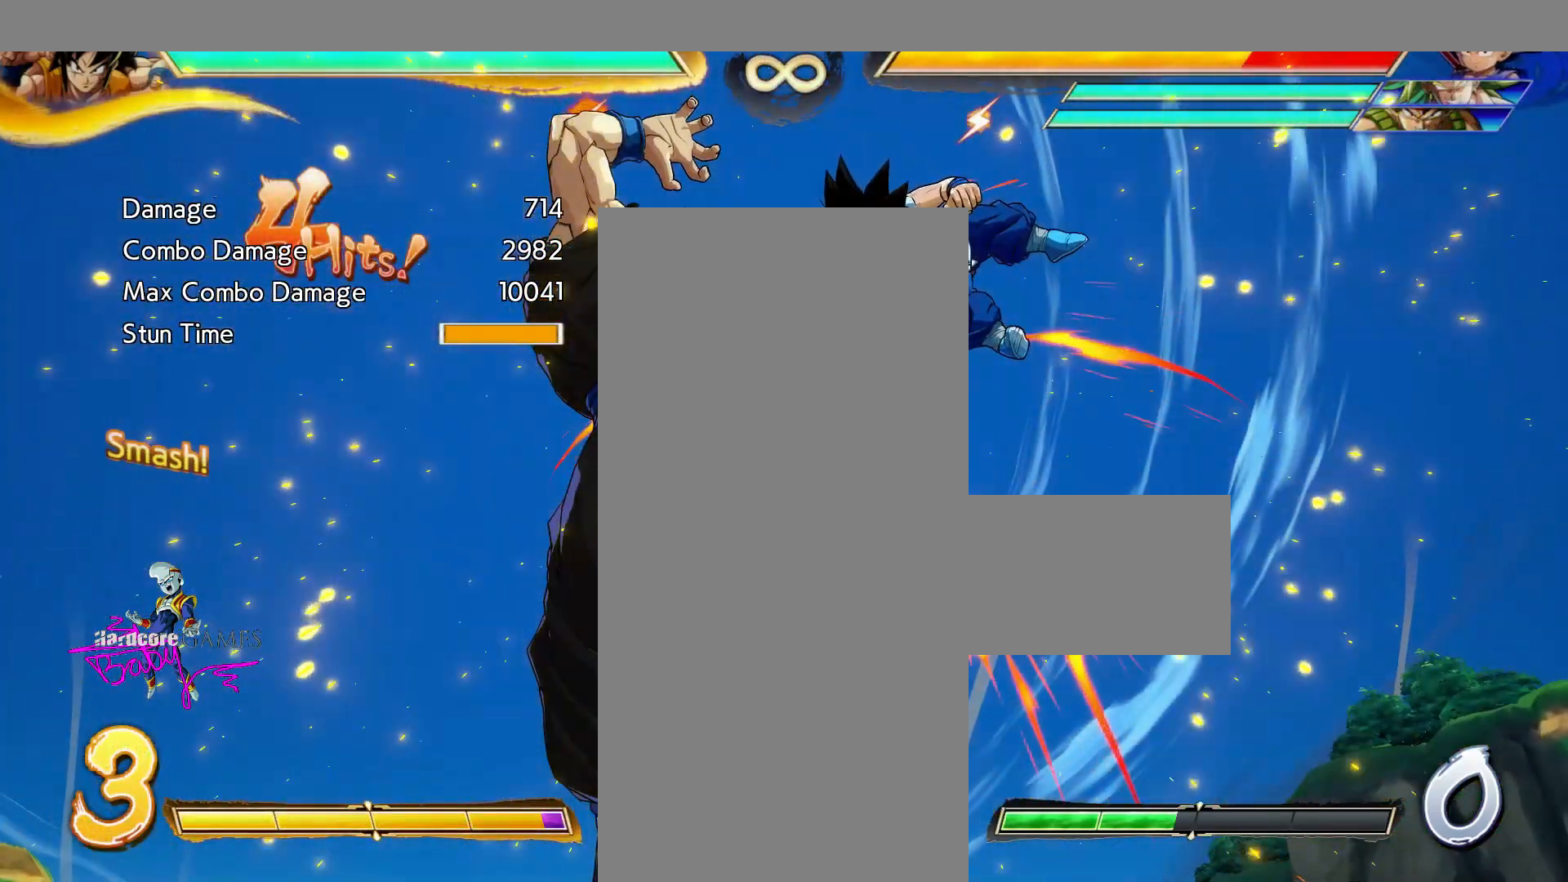
{"buttons": ["CROSS", "CIRCLE"], "events": [[317, "CIRCLE", "down"], [317, "CROSS", "down"]]}
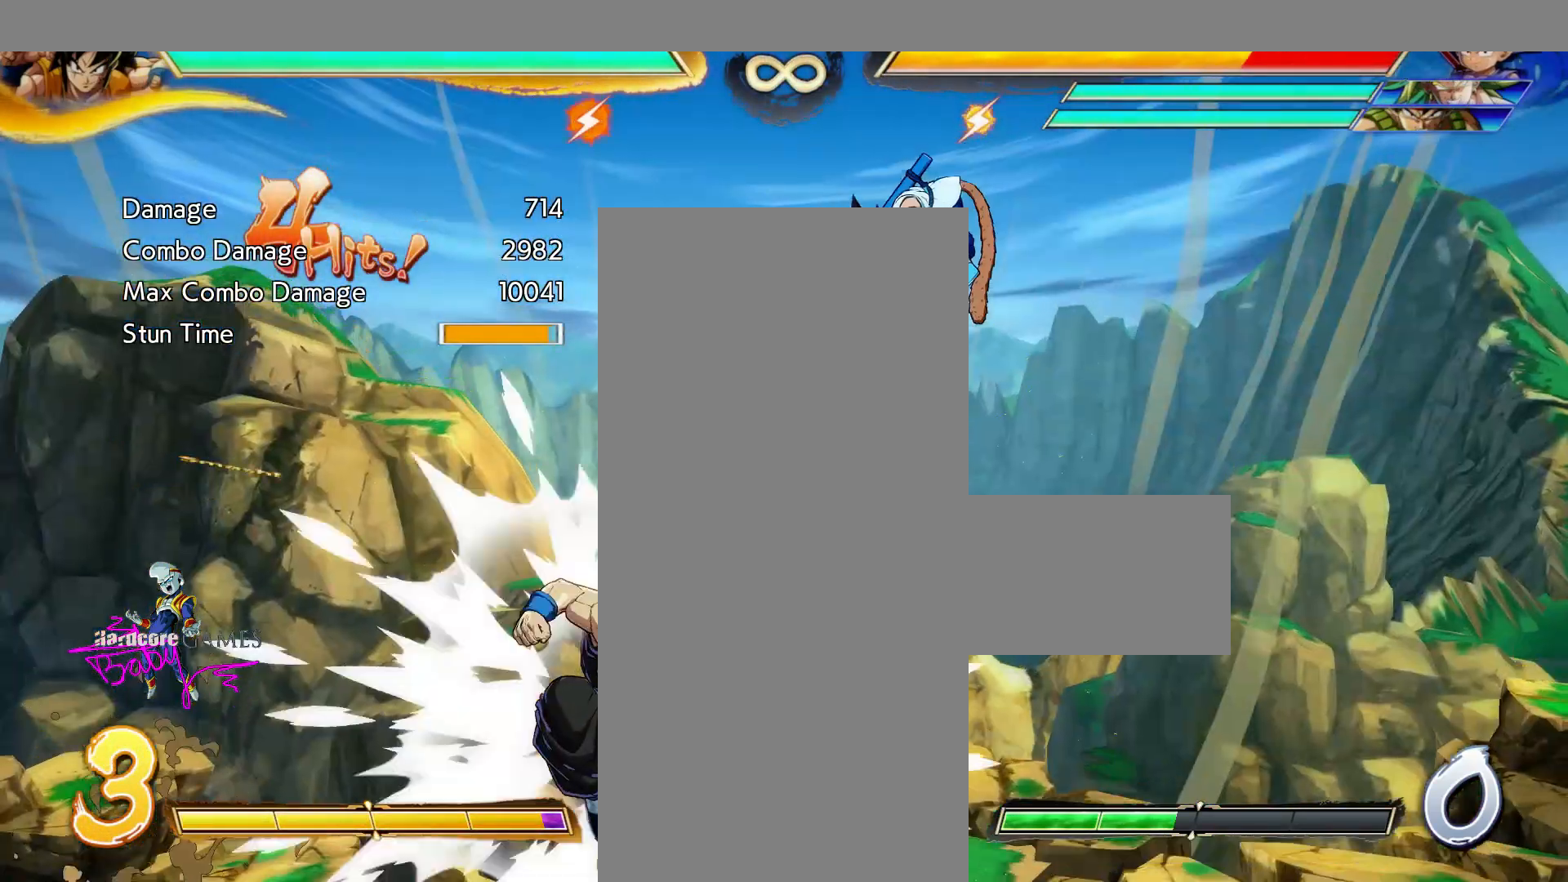
{"buttons": ["CROSS", "CIRCLE"], "events": []}
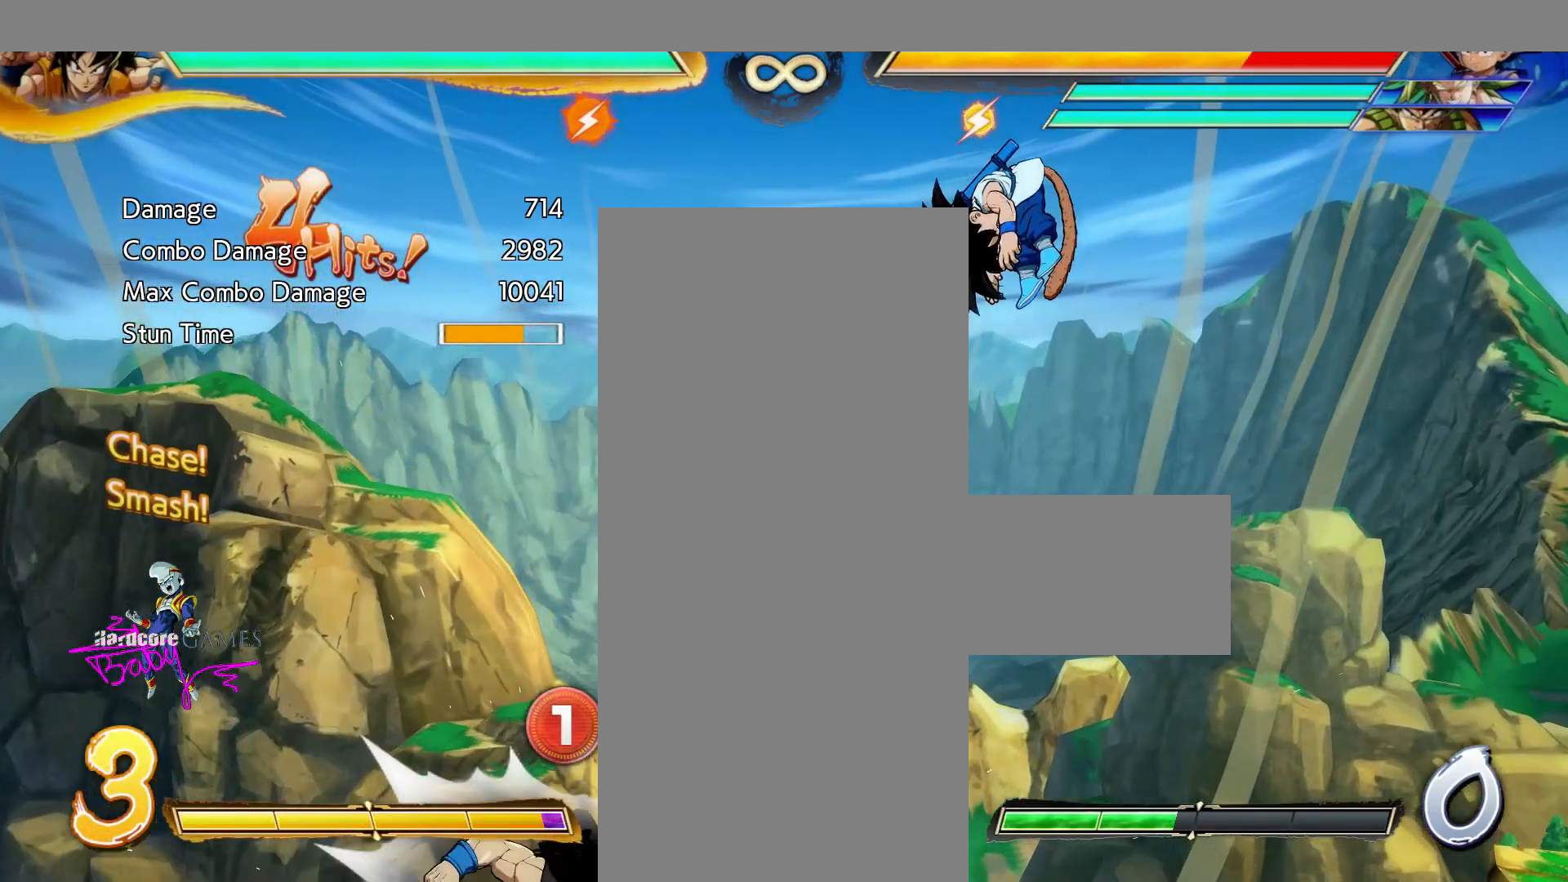
{"buttons": ["CROSS", "CIRCLE"], "events": []}
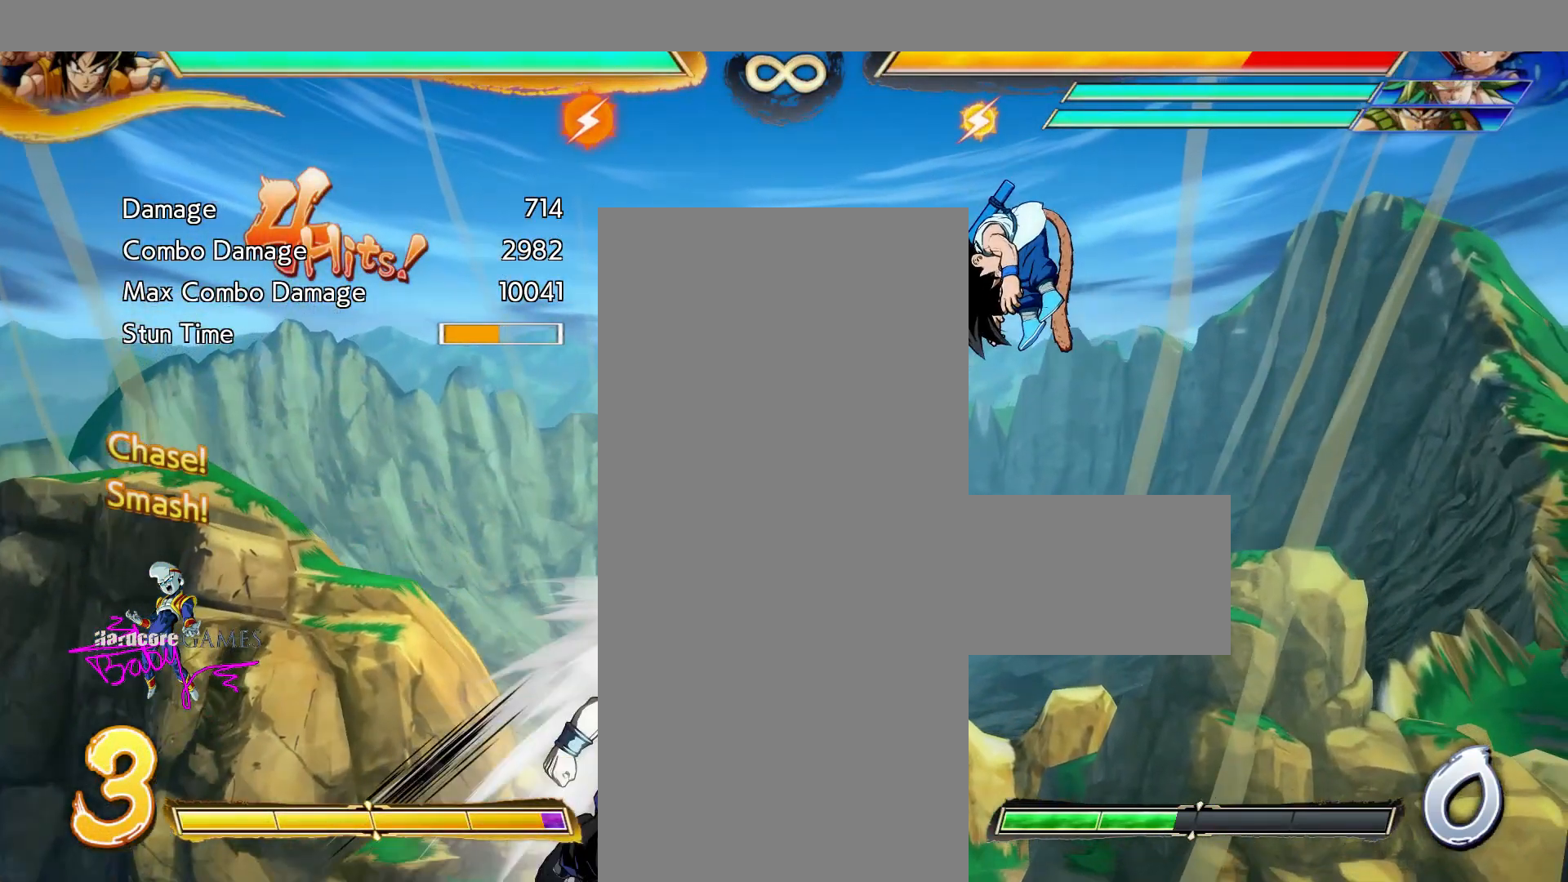
{"buttons": ["CROSS", "CIRCLE"]}
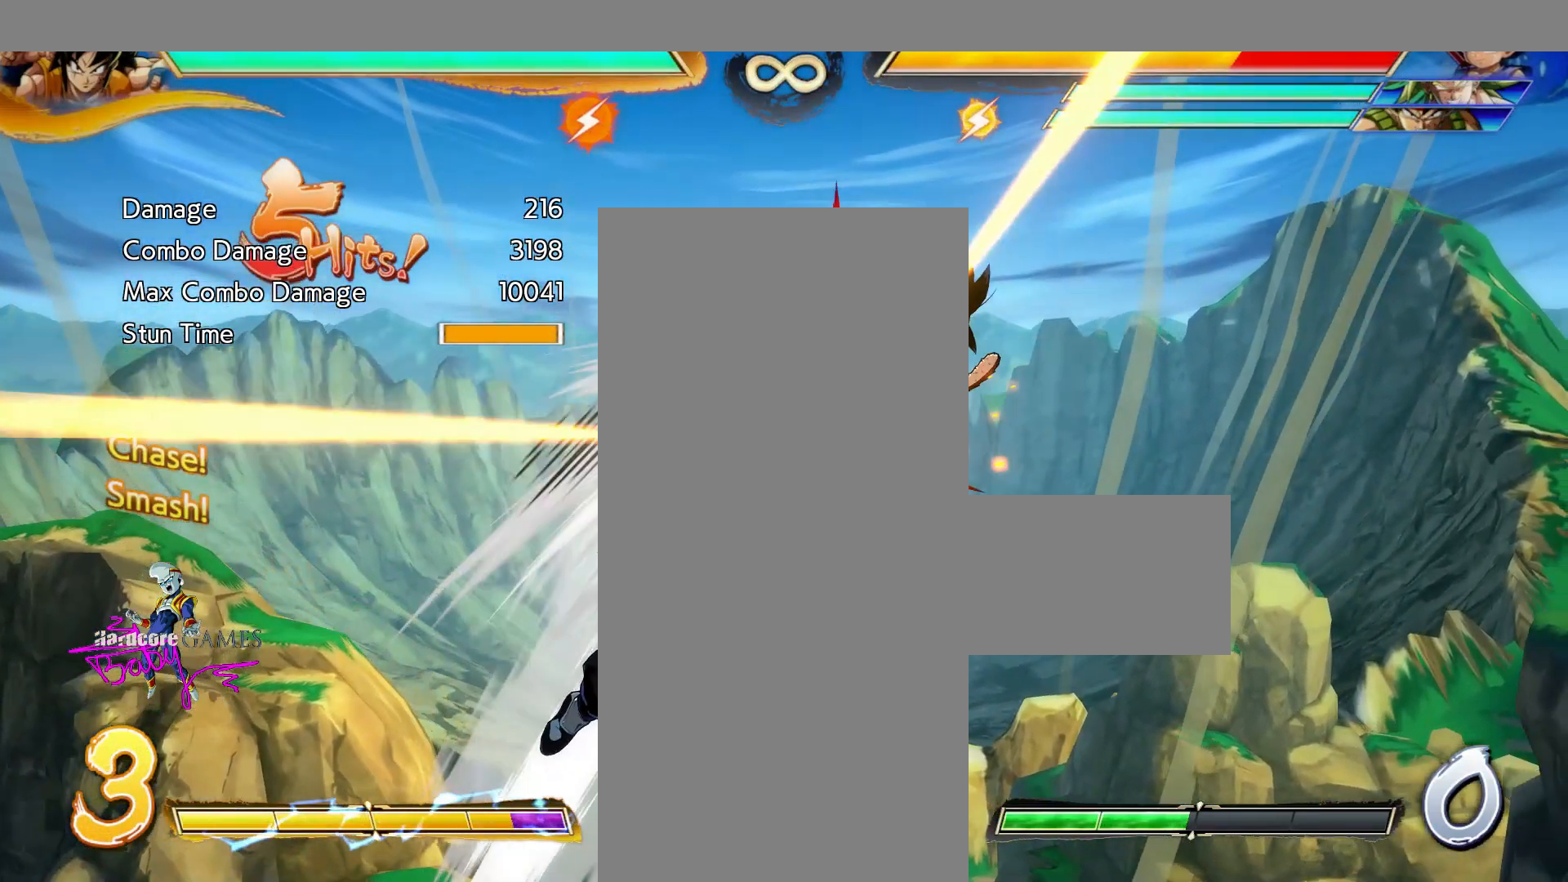
{"buttons": ["CROSS", "CIRCLE"], "events": []}
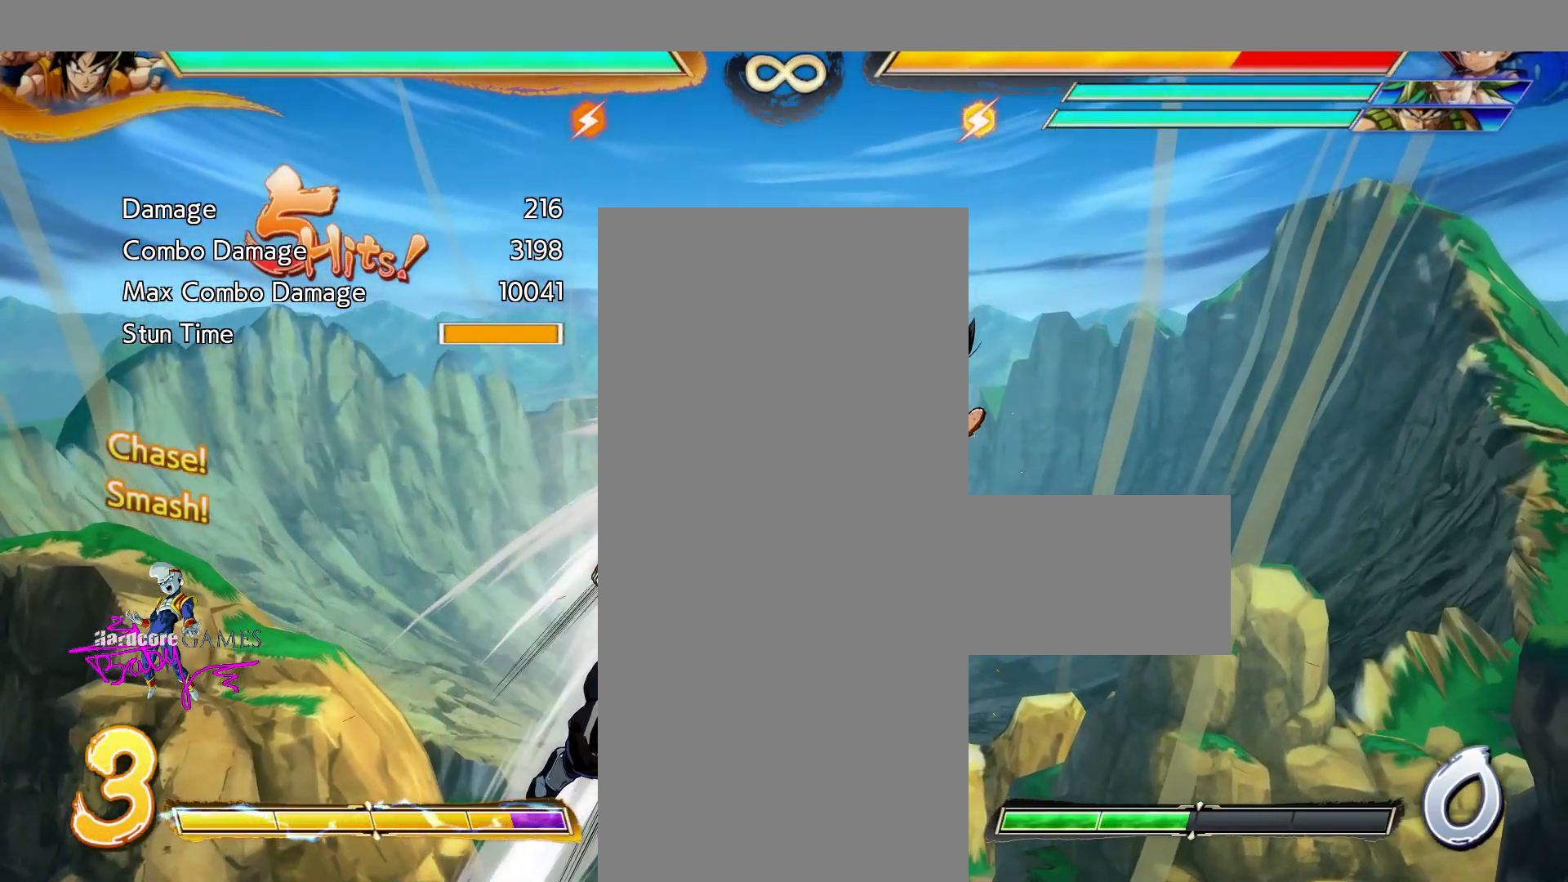
{"buttons": [], "events": [[433, "CIRCLE", "up"], [433, "CROSS", "up"]]}
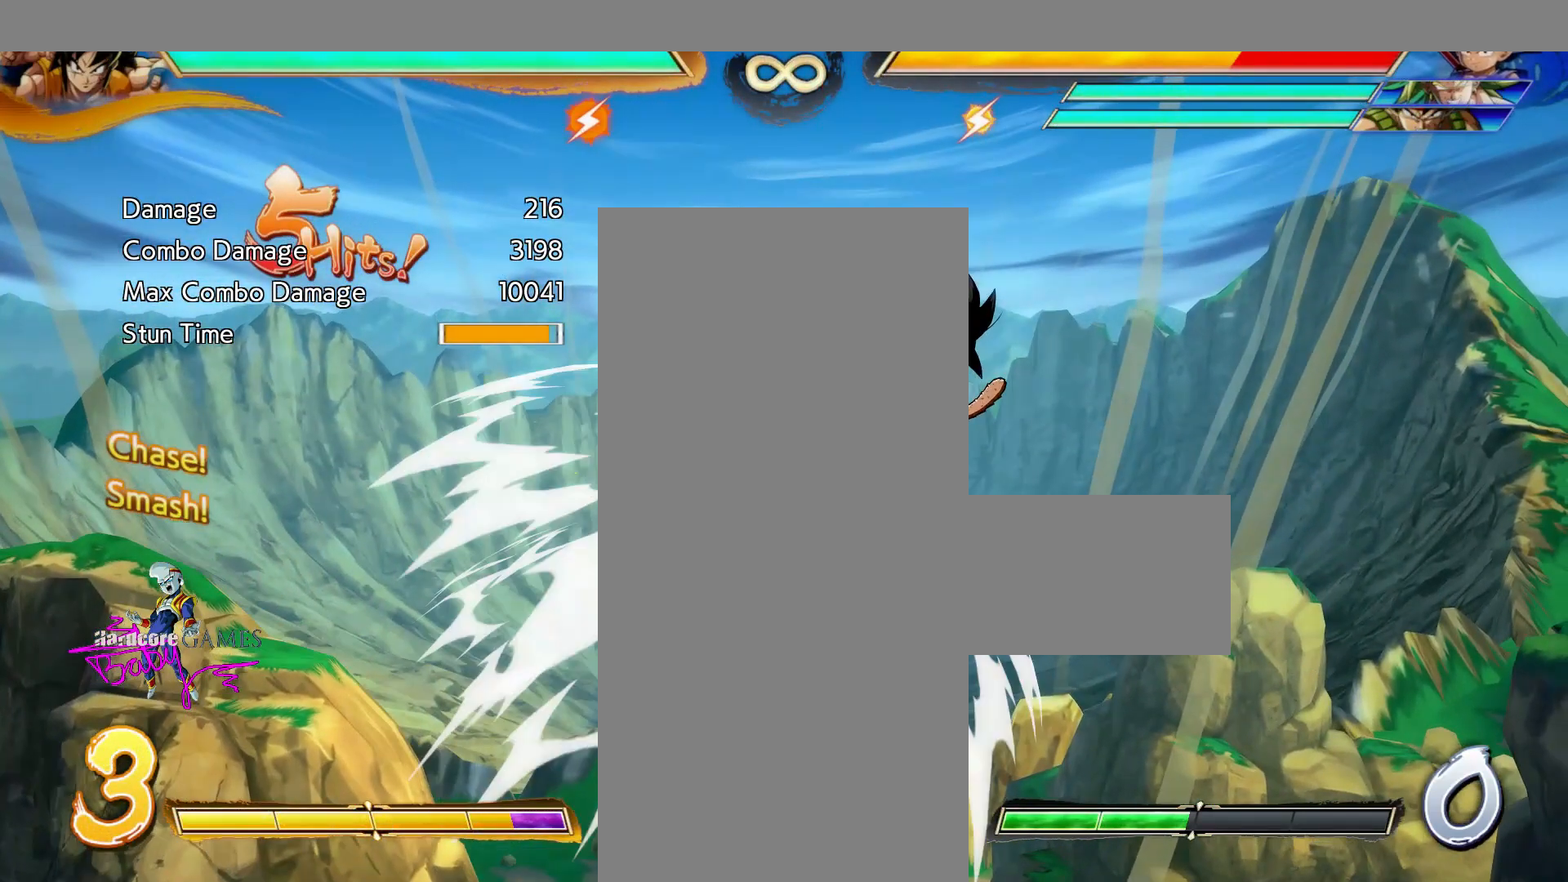
{"buttons": ["TRIANGLE"], "events": [[117, "TRIANGLE", "down"]]}
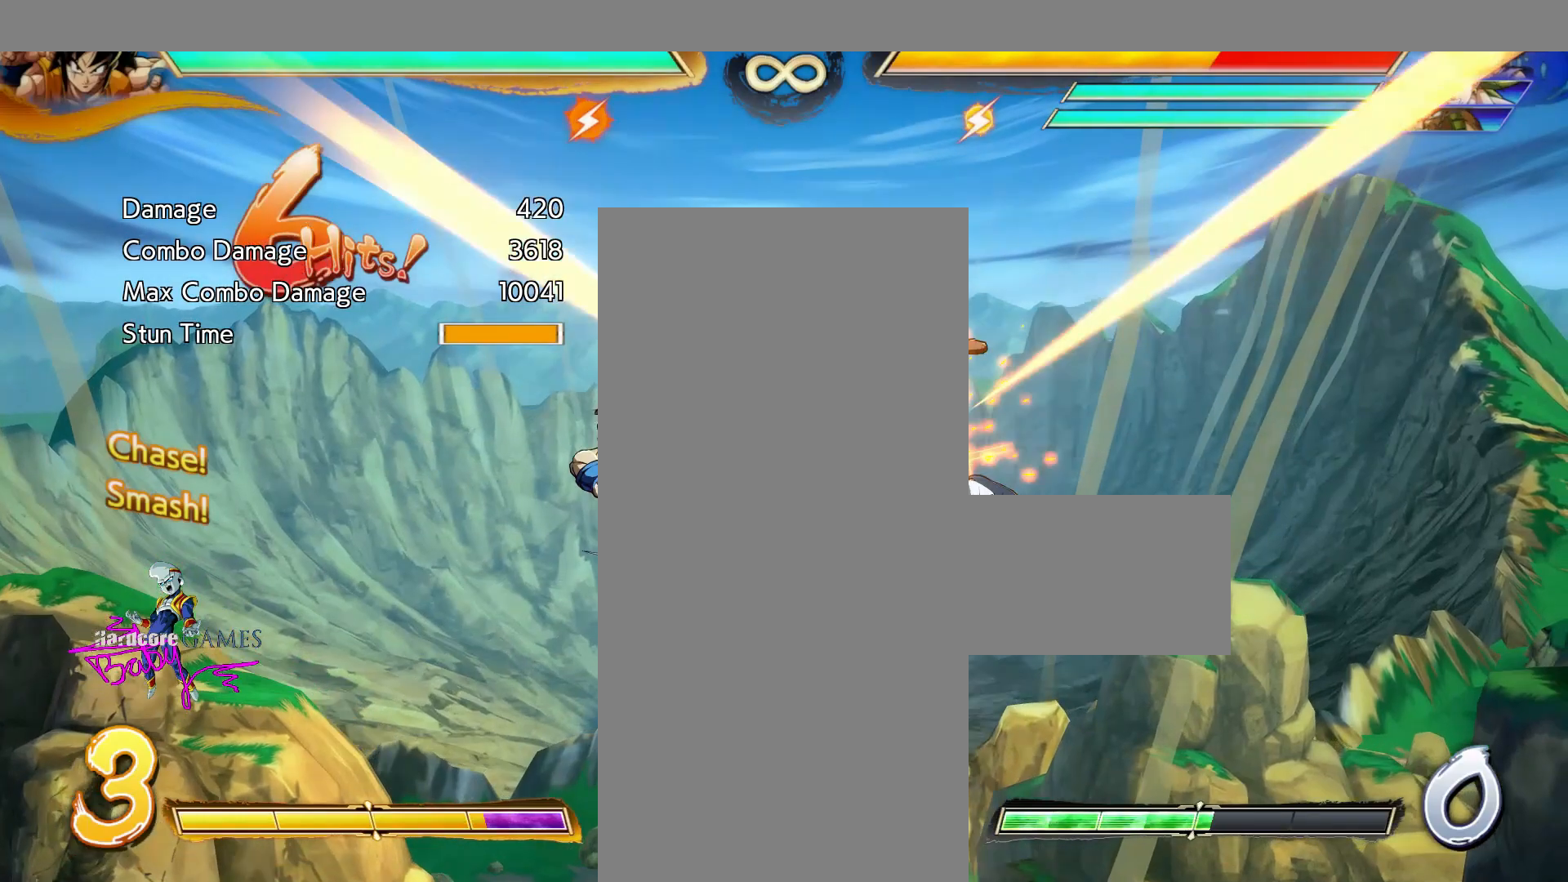
{"buttons": ["TRIANGLE"], "events": []}